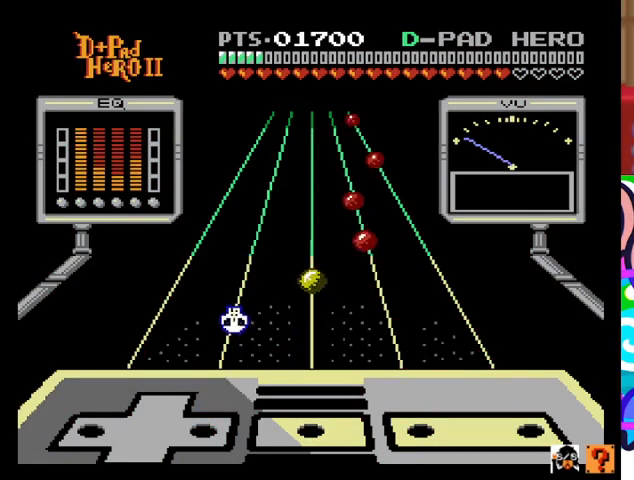
Gameplay with a controller (PlayStation layout); each line is a JSON object with the inputs held at the frame after it. "events" lists button and stick changes between this image and that frame as [ms after this image, input, new state], when the widget could be followed in between. Not read: left_stick right_stick.
{"buttons": [], "events": []}
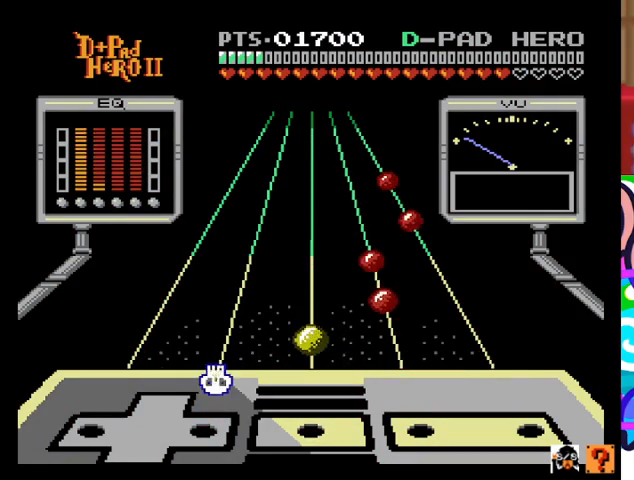
{"buttons": [], "events": []}
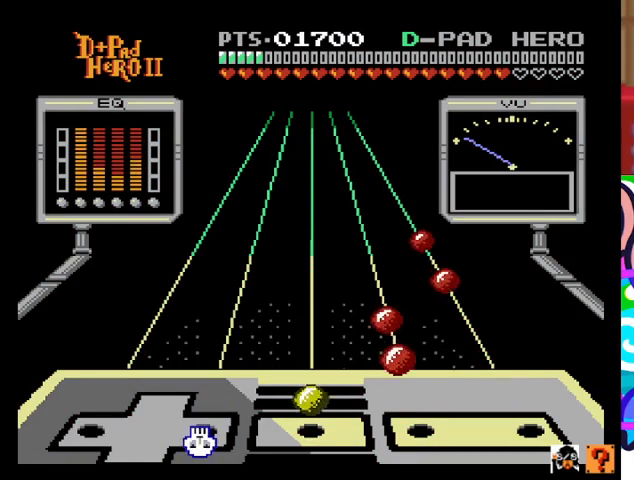
{"buttons": [], "events": []}
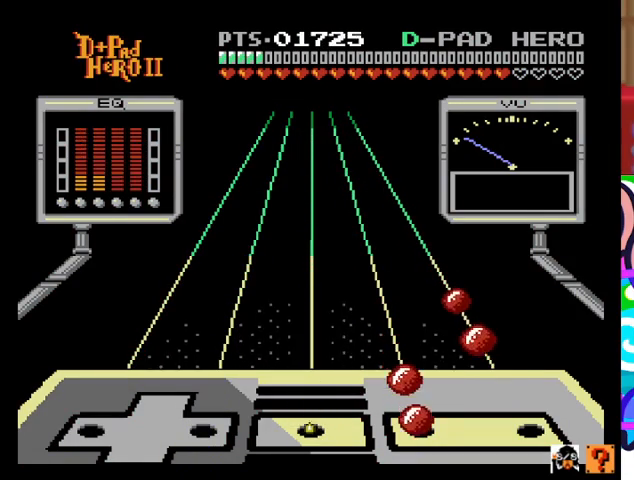
{"buttons": ["SQUARE"], "events": [[67, "SQUARE", "down"], [233, "SQUARE", "up"], [400, "SQUARE", "down"]]}
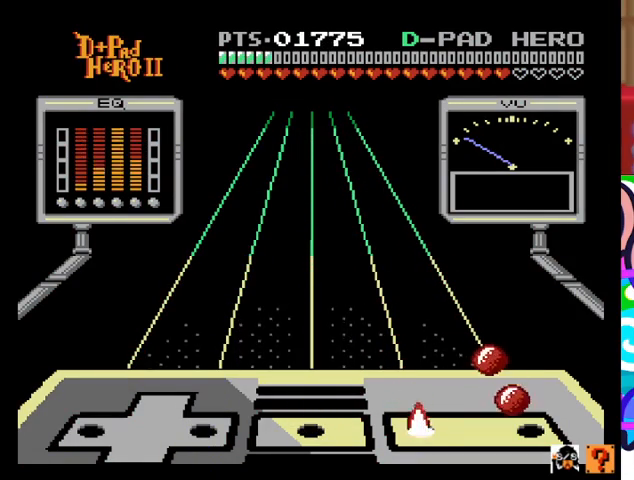
{"buttons": [], "events": [[33, "SQUARE", "up"], [167, "CROSS", "down"], [300, "CROSS", "up"]]}
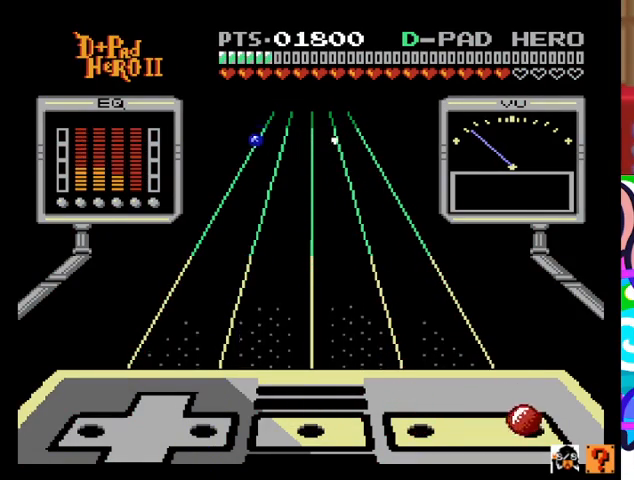
{"buttons": [], "events": [[33, "CROSS", "down"], [200, "CROSS", "up"]]}
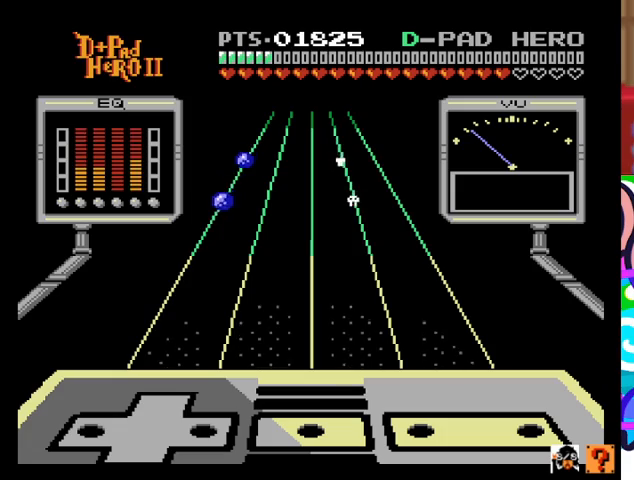
{"buttons": [], "events": []}
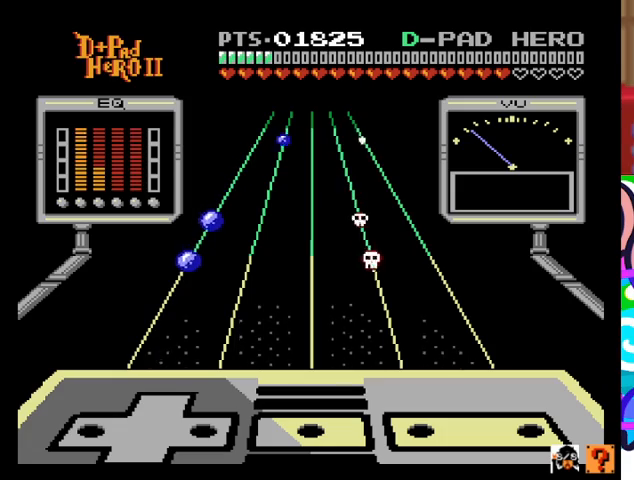
{"buttons": [], "events": []}
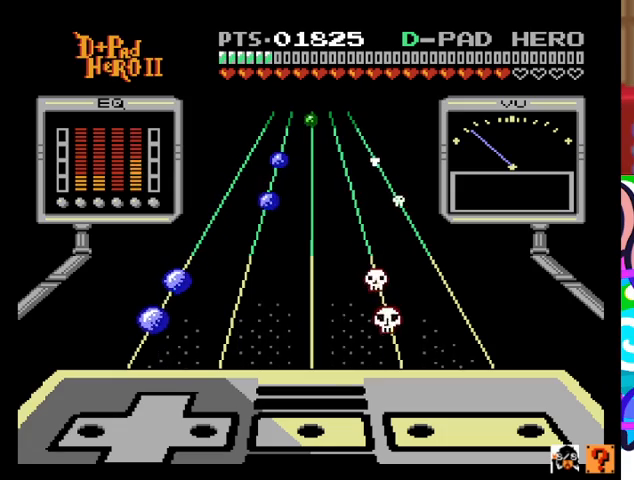
{"buttons": [], "events": []}
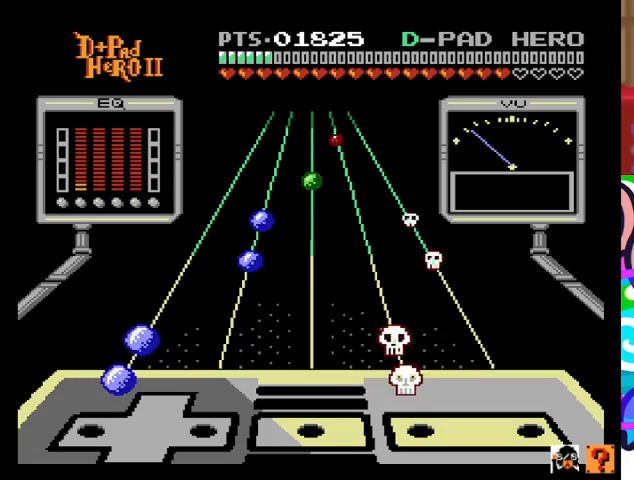
{"buttons": [], "events": [[367, "DPAD_LEFT", "down"], [500, "DPAD_LEFT", "up"]]}
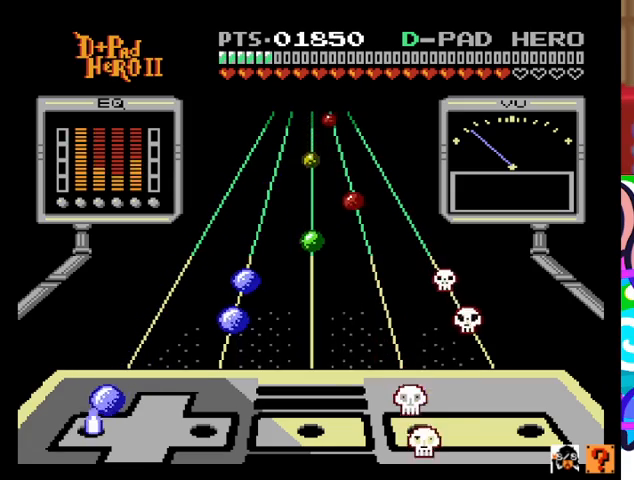
{"buttons": [], "events": [[200, "DPAD_LEFT", "down"], [333, "DPAD_LEFT", "up"]]}
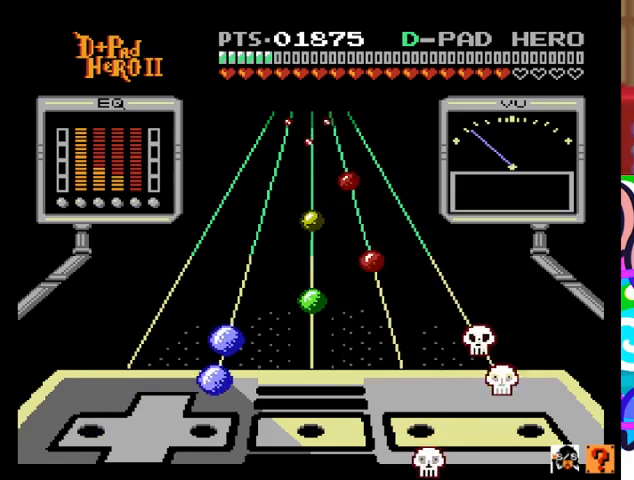
{"buttons": [], "events": [[333, "DPAD_RIGHT", "down"], [500, "DPAD_RIGHT", "up"]]}
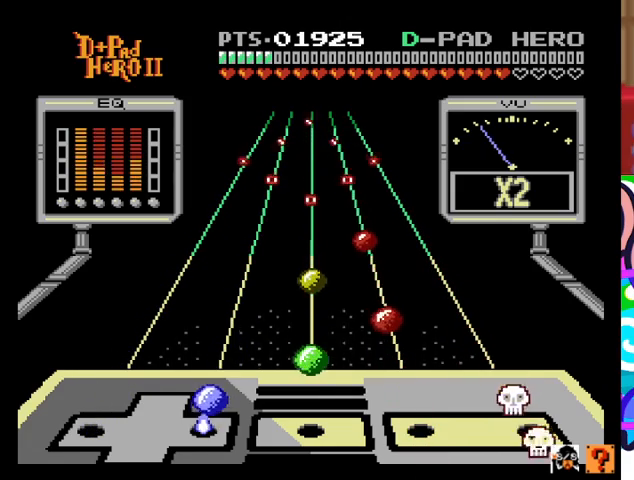
{"buttons": [], "events": [[200, "DPAD_RIGHT", "down"], [300, "DPAD_RIGHT", "up"]]}
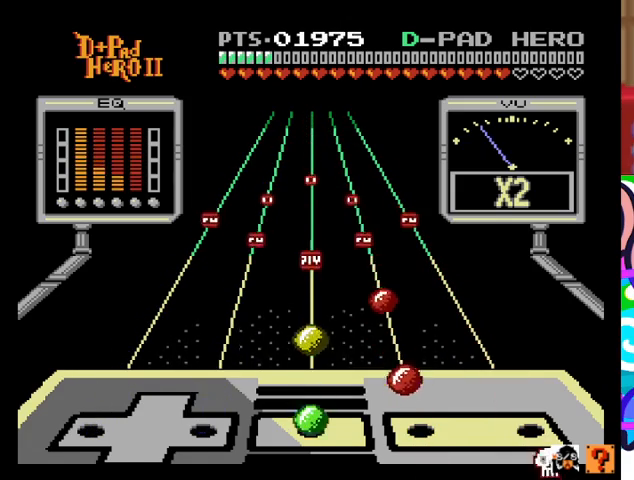
{"buttons": ["SQUARE"], "events": [[367, "SQUARE", "down"]]}
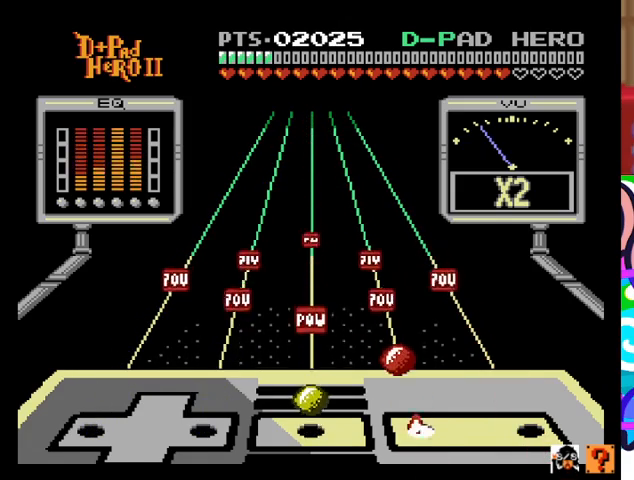
{"buttons": [], "events": [[33, "SQUARE", "up"]]}
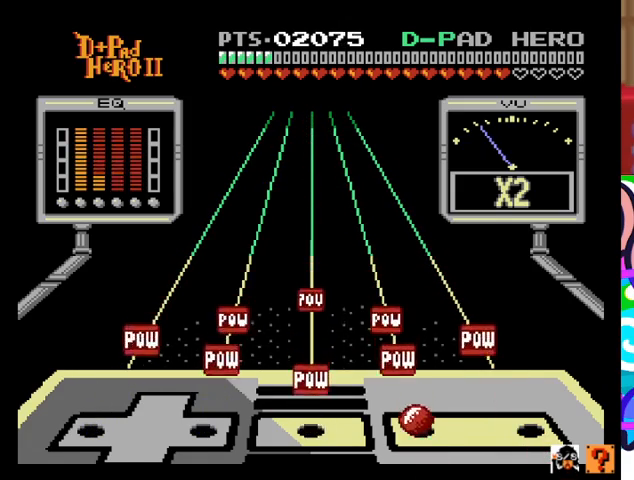
{"buttons": [], "events": [[33, "SQUARE", "down"], [200, "SQUARE", "up"]]}
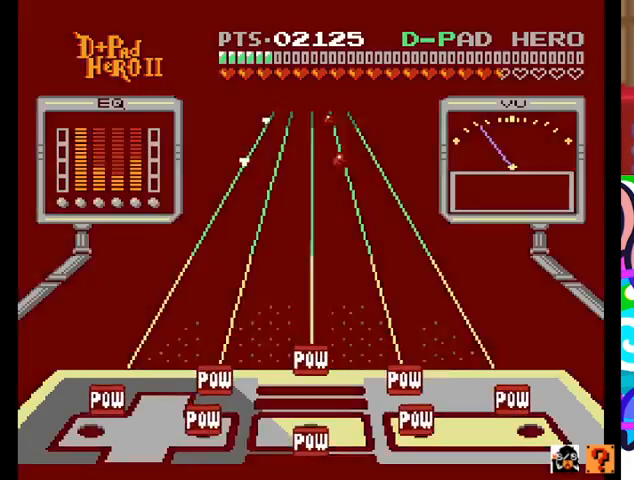
{"buttons": [], "events": []}
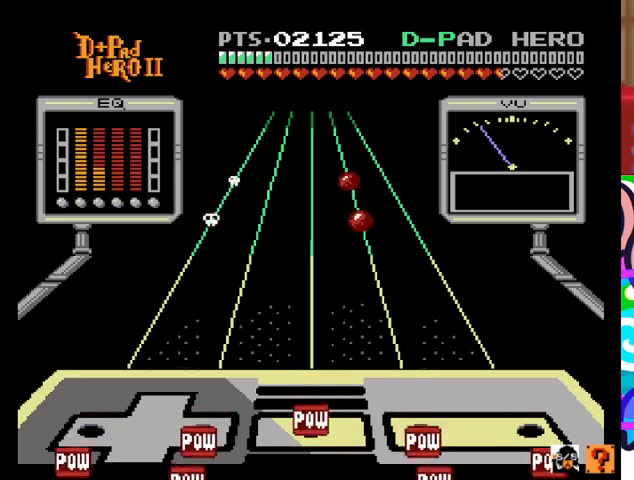
{"buttons": [], "events": []}
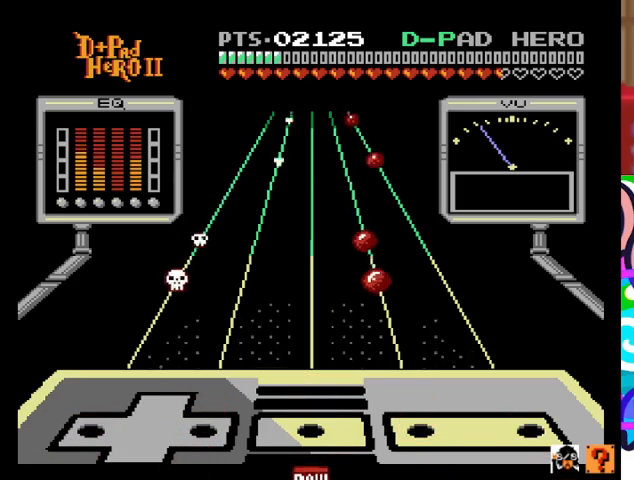
{"buttons": [], "events": []}
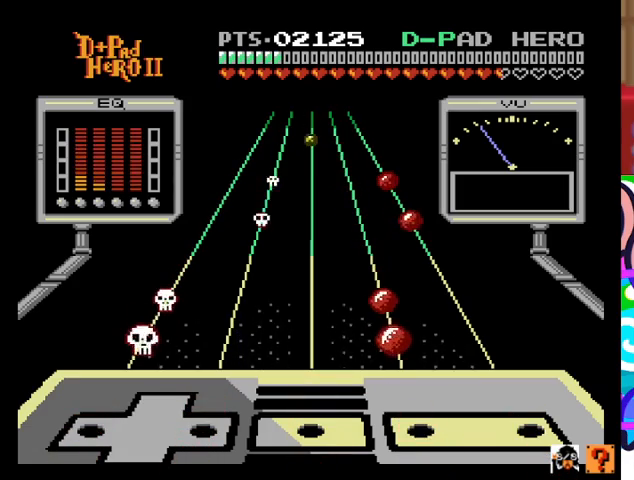
{"buttons": [], "events": []}
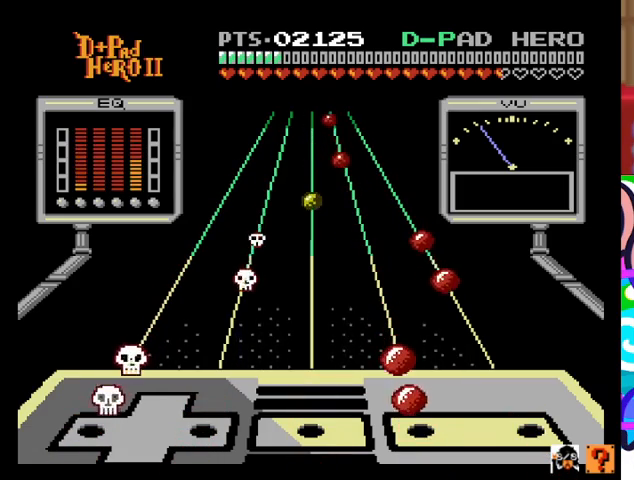
{"buttons": [], "events": [[133, "SQUARE", "down"], [300, "SQUARE", "up"]]}
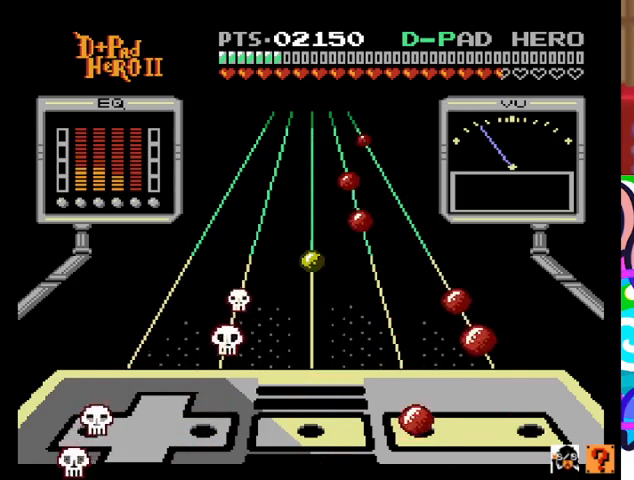
{"buttons": [], "events": [[67, "SQUARE", "down"], [200, "SQUARE", "up"]]}
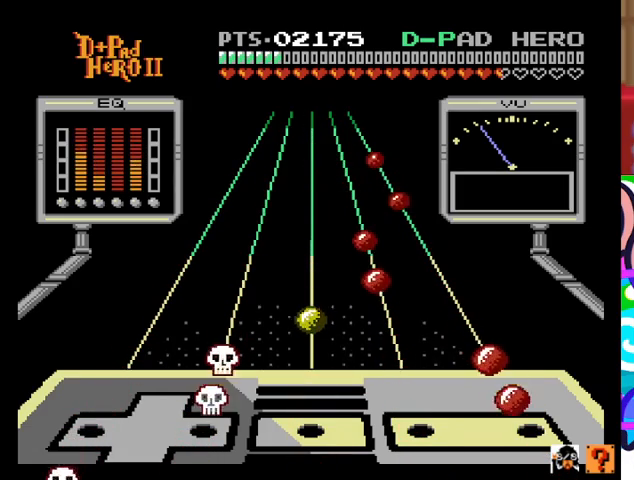
{"buttons": ["CROSS"], "events": [[167, "CROSS", "down"], [333, "CROSS", "up"], [500, "CROSS", "down"]]}
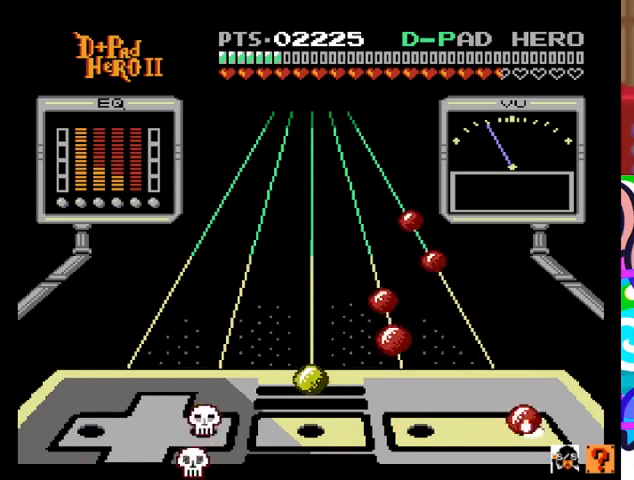
{"buttons": [], "events": [[133, "CROSS", "up"]]}
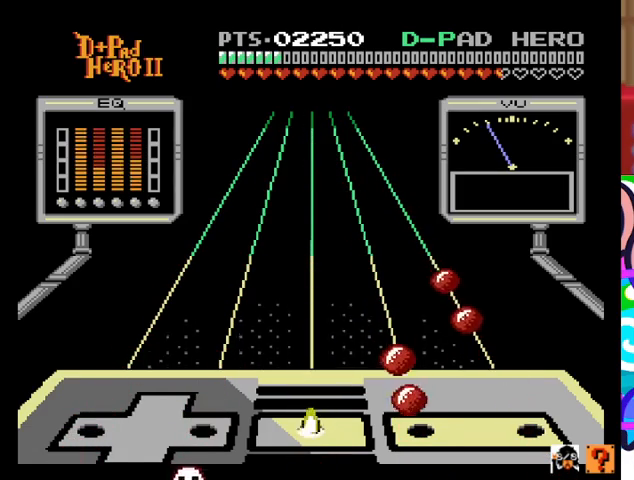
{"buttons": [], "events": [[133, "SQUARE", "down"], [333, "SQUARE", "up"]]}
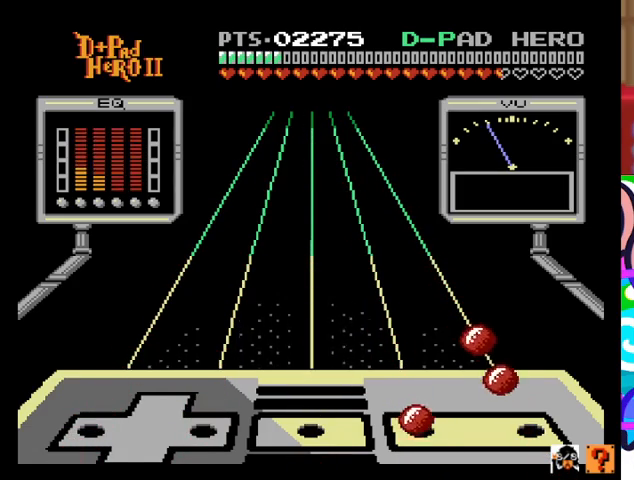
{"buttons": [], "events": [[33, "SQUARE", "down"], [200, "SQUARE", "up"], [267, "CROSS", "down"], [433, "CROSS", "up"]]}
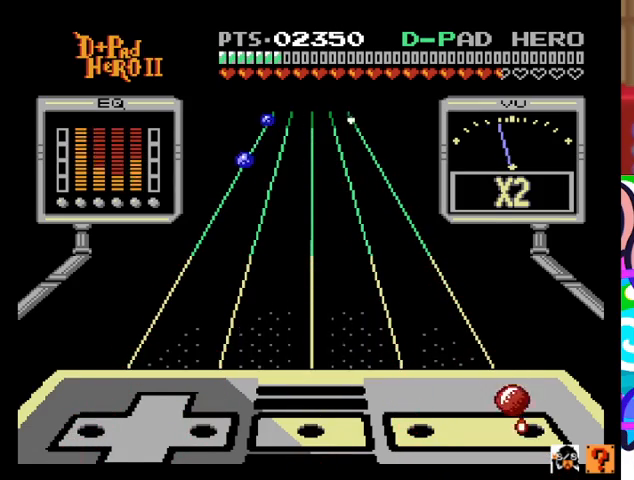
{"buttons": [], "events": [[167, "CROSS", "down"], [333, "CROSS", "up"]]}
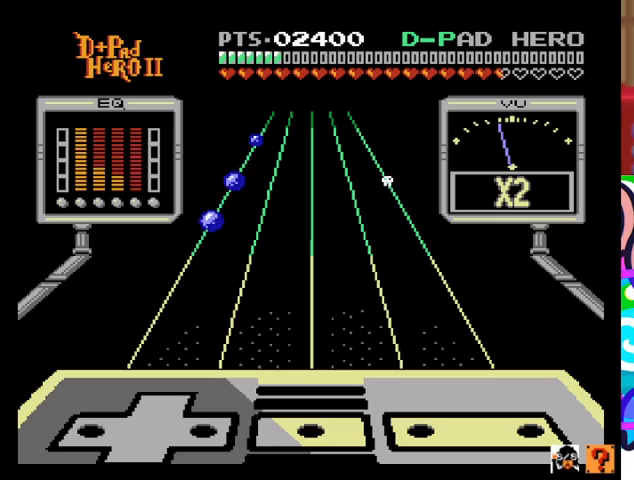
{"buttons": [], "events": []}
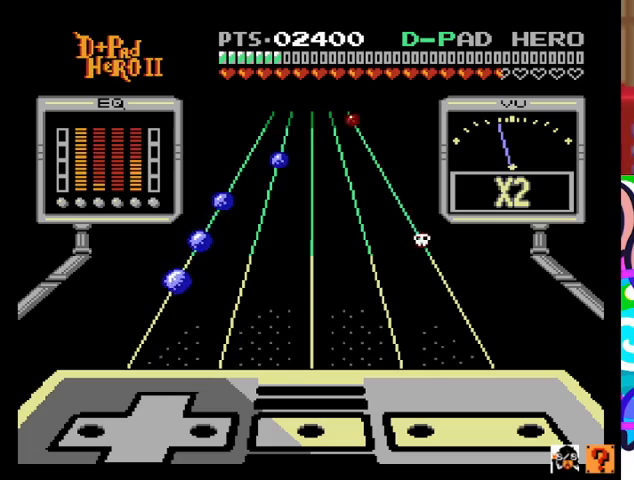
{"buttons": [], "events": []}
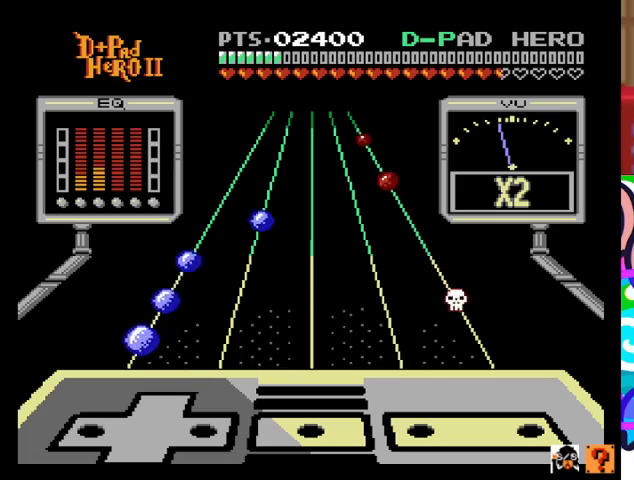
{"buttons": [], "events": []}